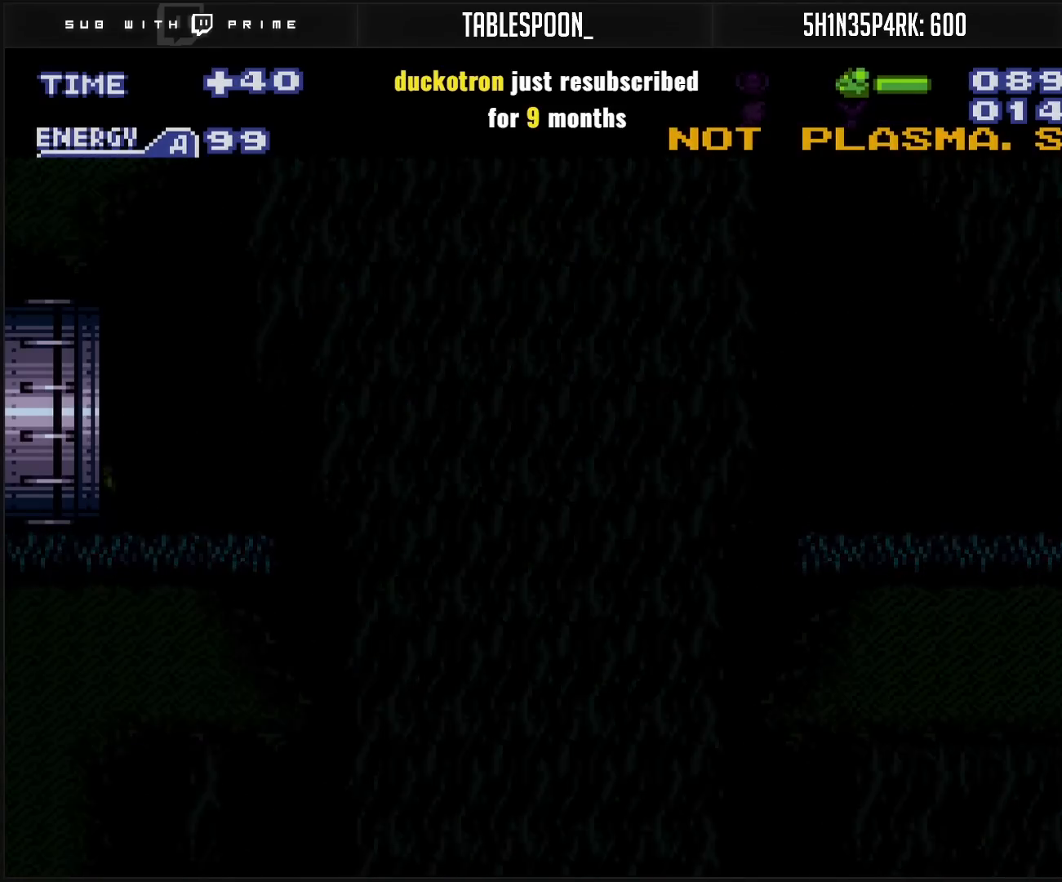
Gameplay with a controller (Nintendo layout); each line is a JSON object with the inputs held at the frame after it. "events" lists button and stick changes between this image and that frame as [ms after this image, input, new state], when the widget could be followed in between. Not read: L3 R3.
{"buttons": ["B"], "events": [[150, "DPAD_LEFT", "up"]]}
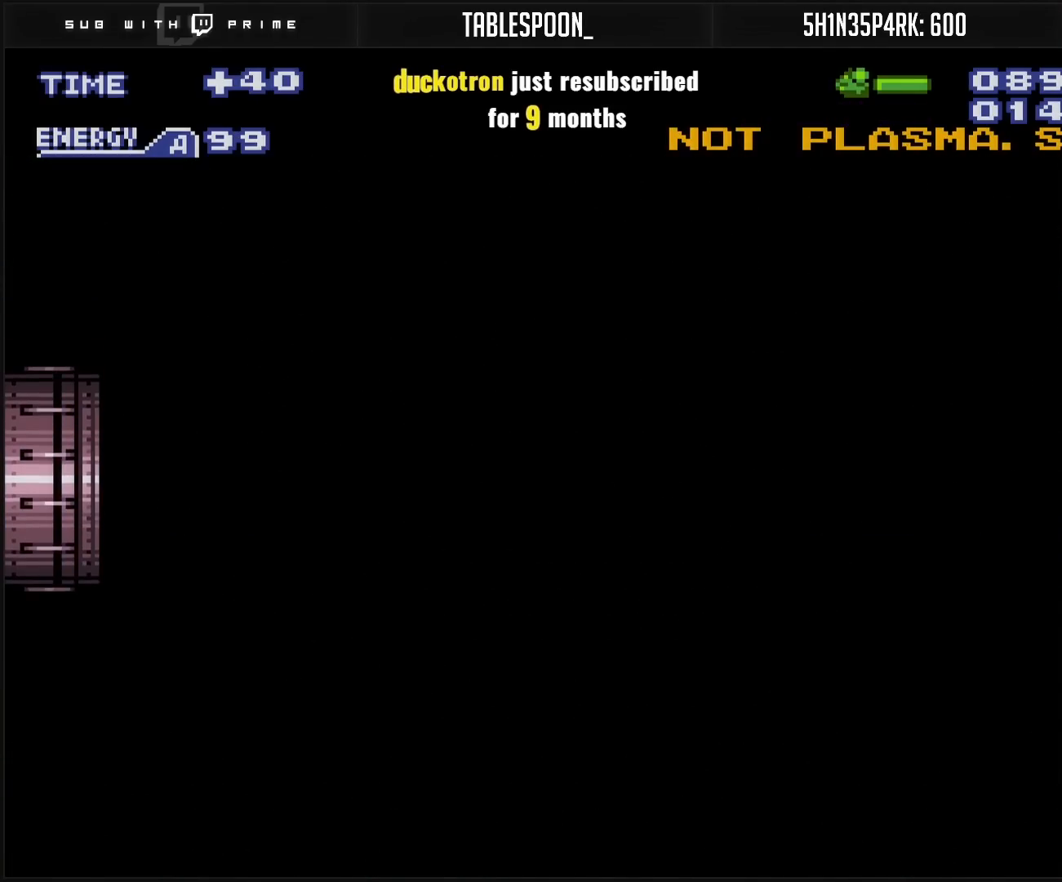
{"buttons": ["B"], "events": []}
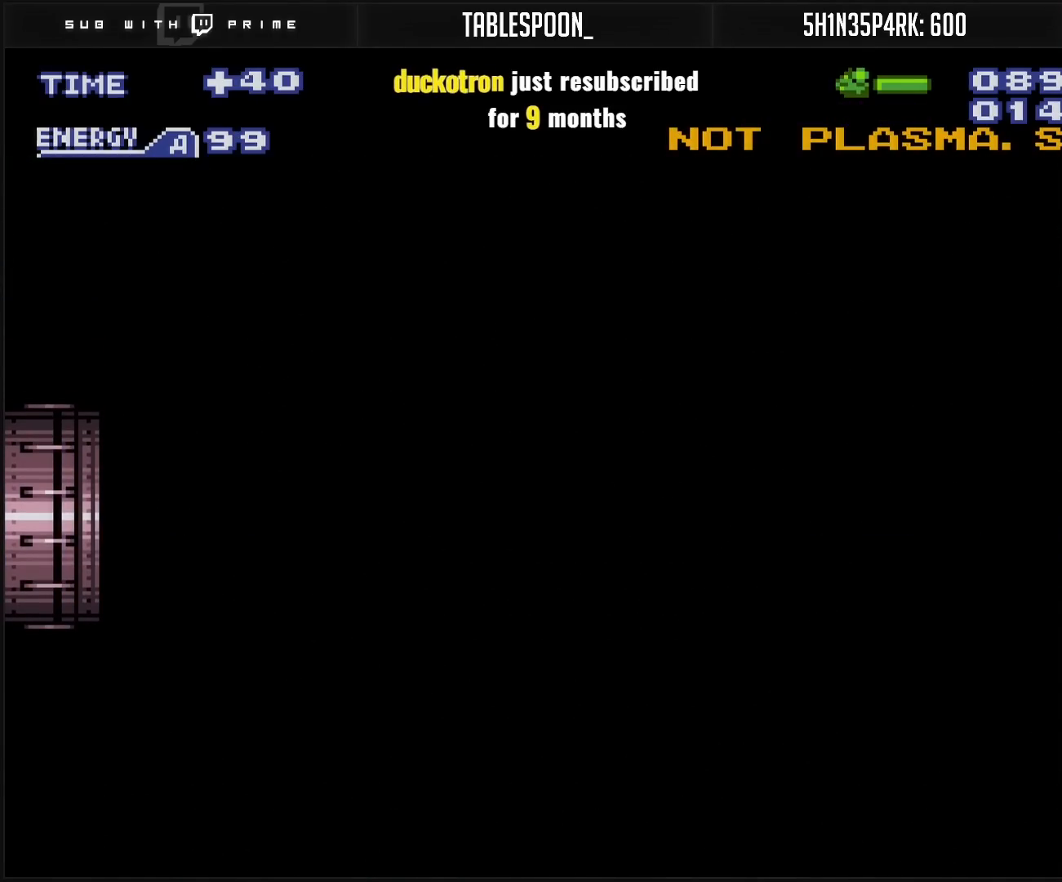
{"buttons": ["B"], "events": []}
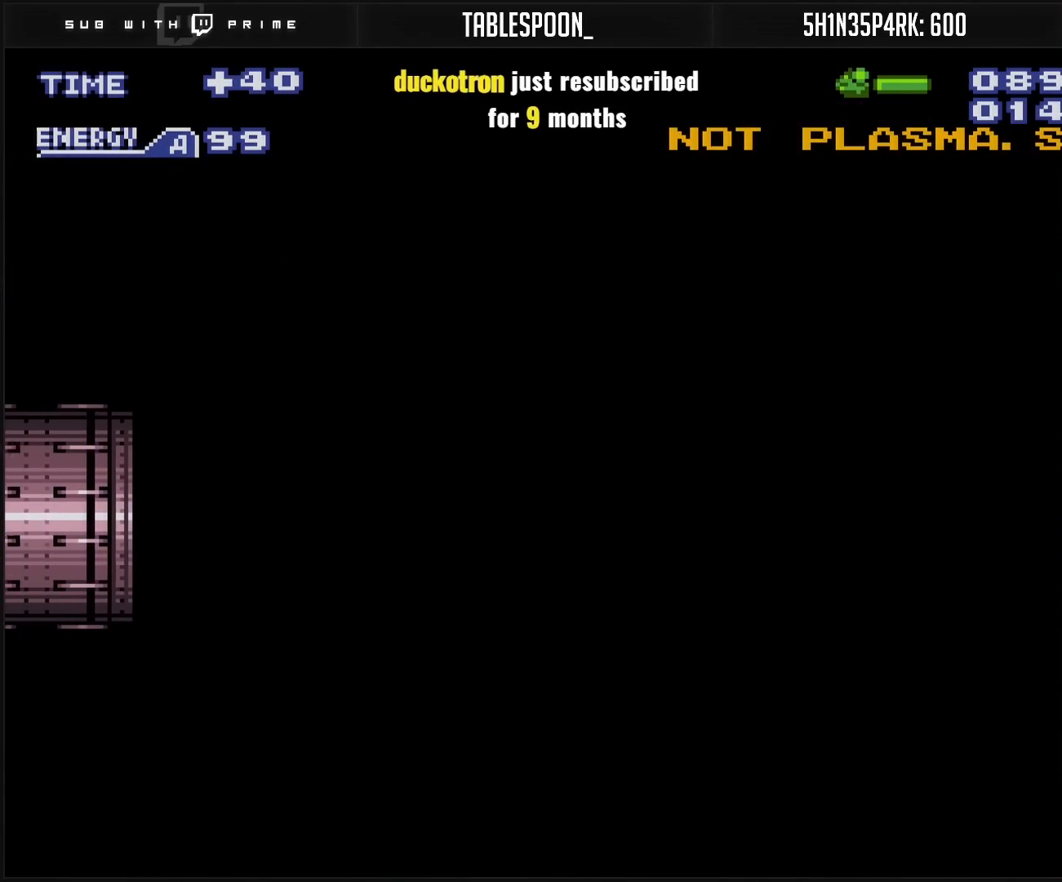
{"buttons": ["B", "R1"], "events": [[17, "R1", "down"]]}
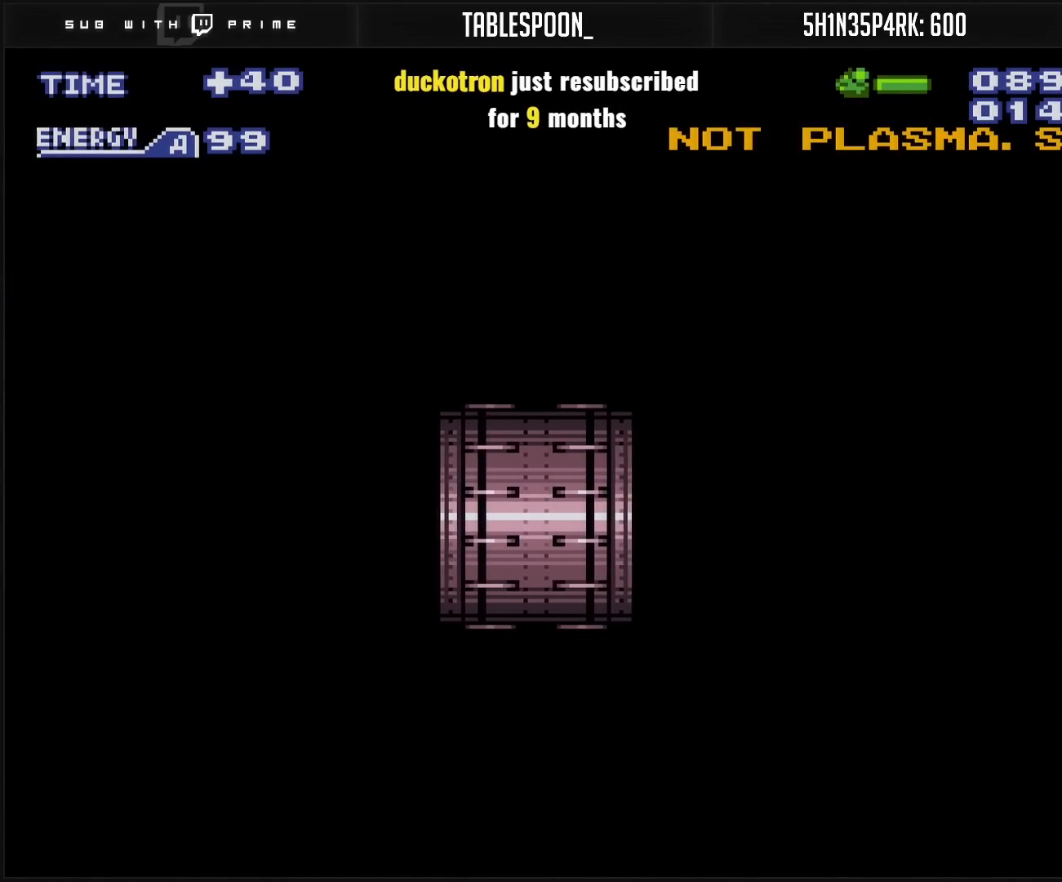
{"buttons": ["B", "R1"], "events": []}
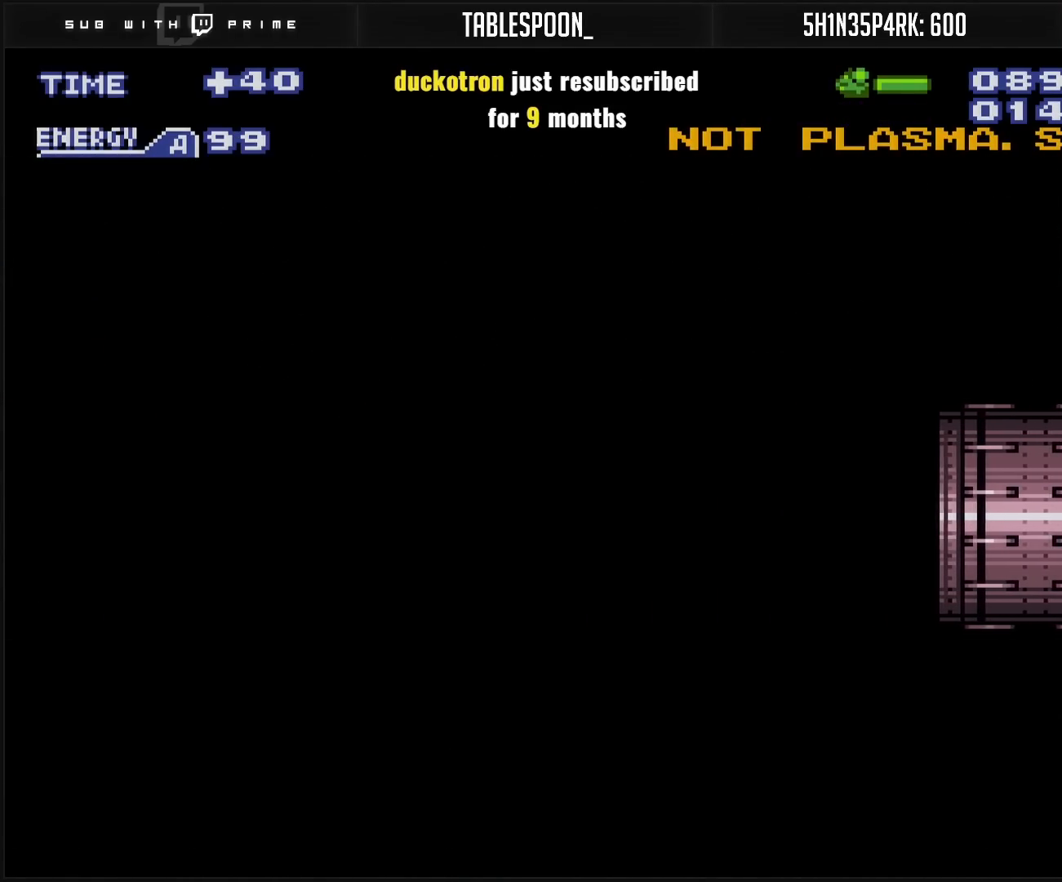
{"buttons": ["B", "R1"], "events": []}
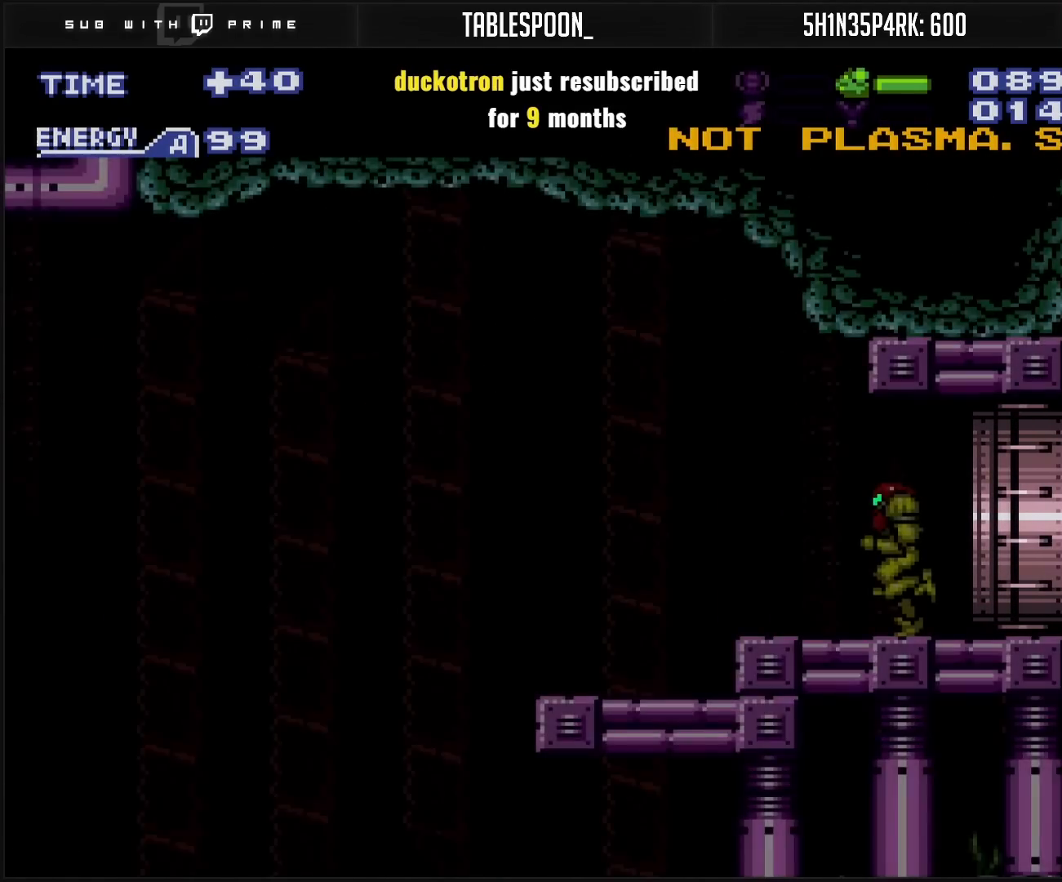
{"buttons": ["DPAD_LEFT"], "events": [[217, "DPAD_LEFT", "down"], [233, "R1", "up"], [400, "A", "down"], [417, "A", "up"], [433, "B", "up"]]}
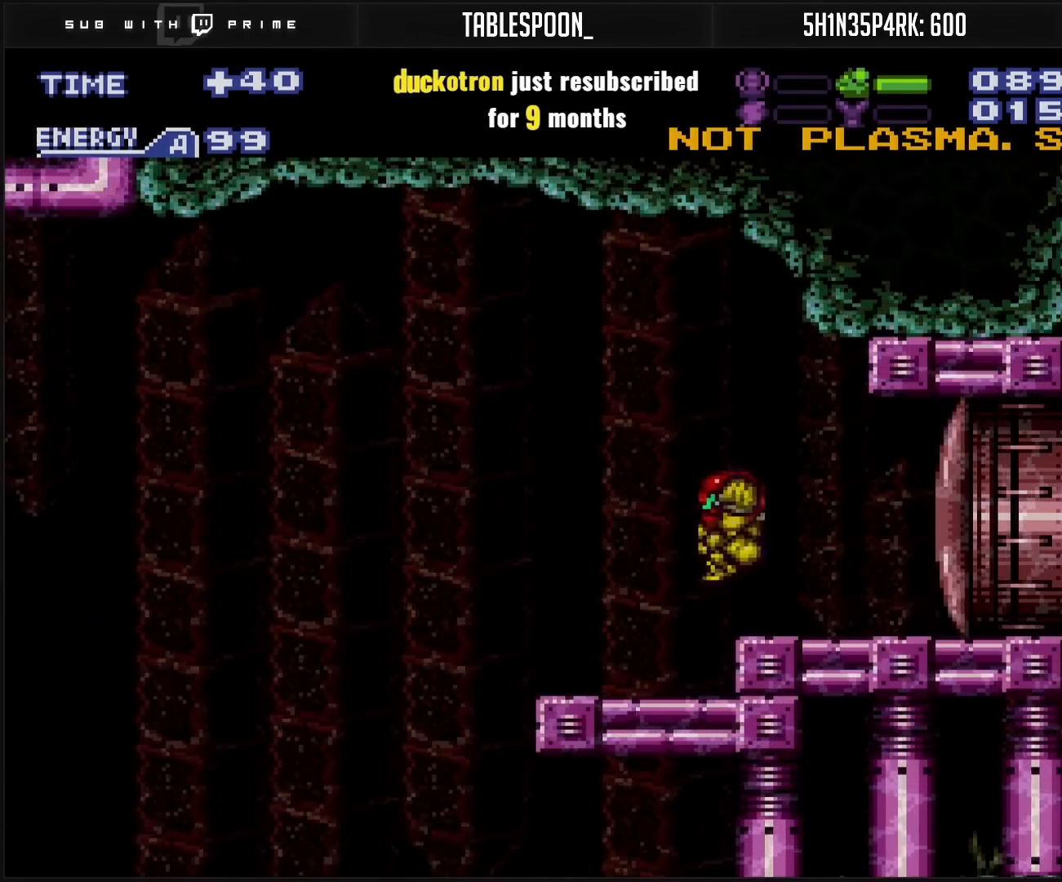
{"buttons": ["L1", "DPAD_LEFT"], "events": [[167, "B", "down"], [317, "B", "up"], [317, "L1", "down"]]}
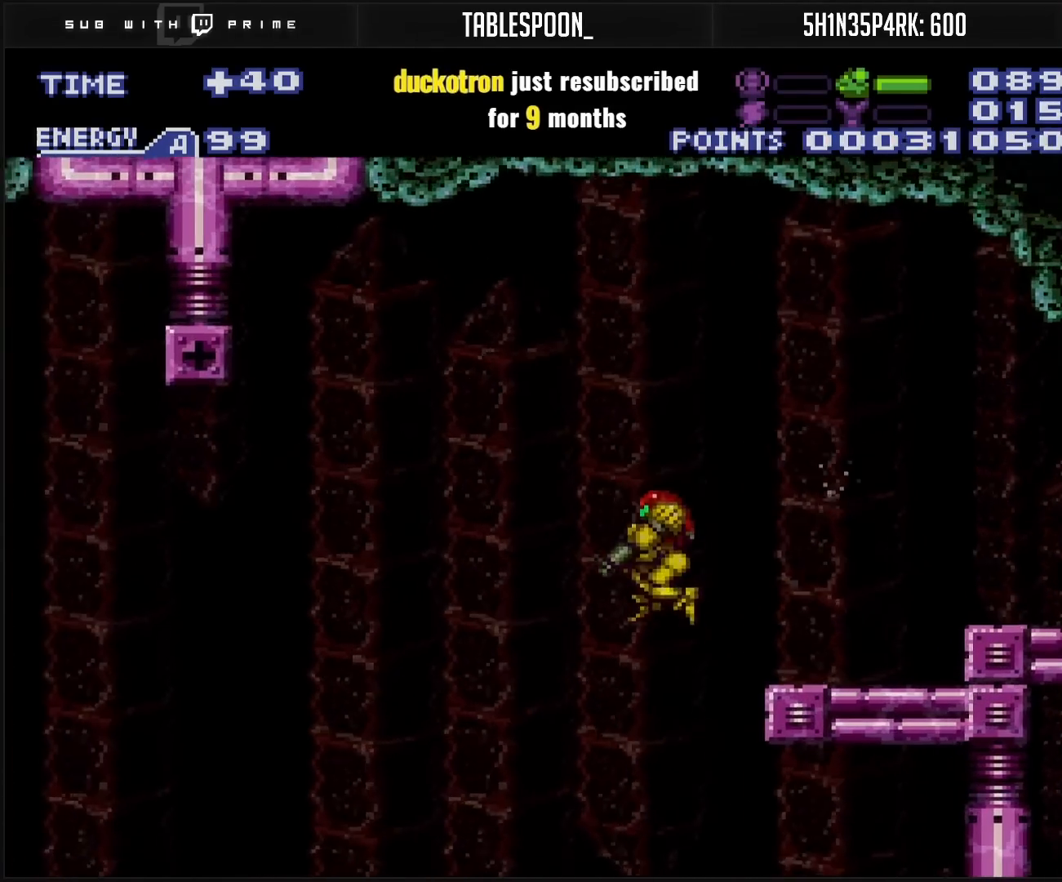
{"buttons": [], "events": [[17, "B", "down"], [17, "DPAD_LEFT", "up"], [217, "B", "up"], [217, "DPAD_LEFT", "down"], [300, "DPAD_LEFT", "up"], [483, "B", "down"], [500, "B", "up"], [500, "L1", "up"]]}
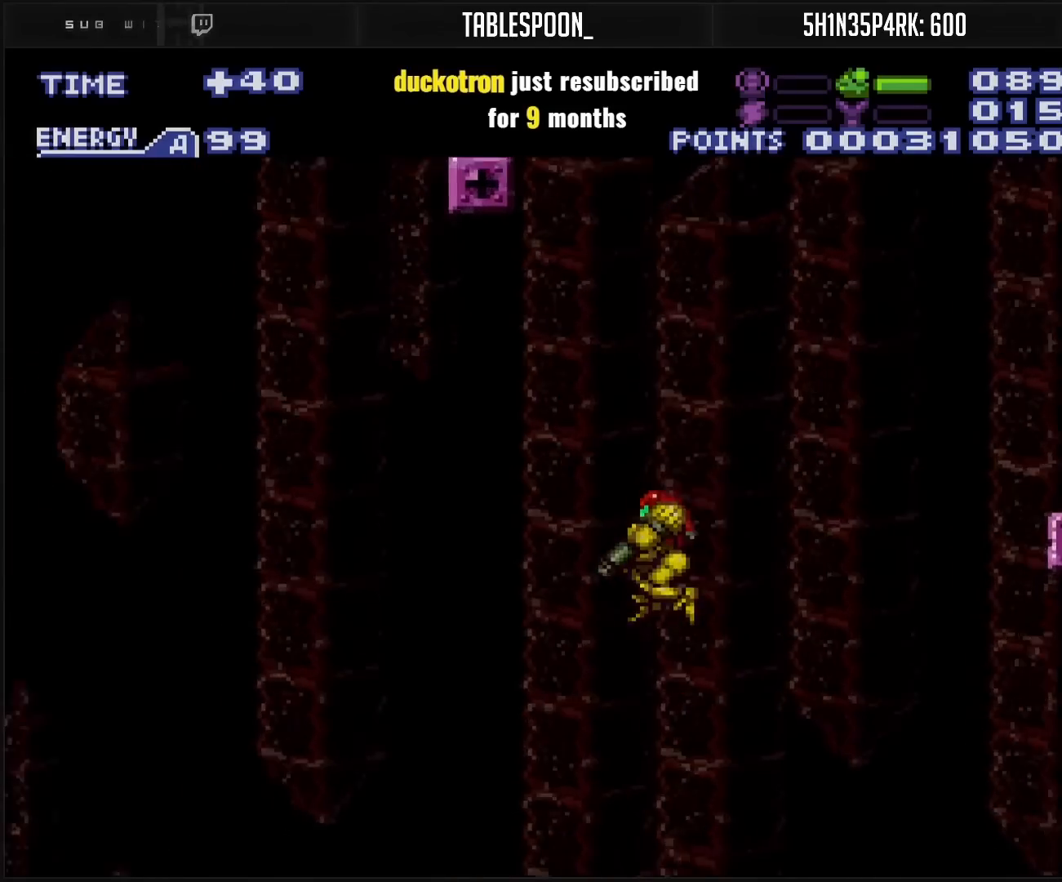
{"buttons": ["B"], "events": [[250, "B", "down"], [250, "DPAD_RIGHT", "down"], [417, "DPAD_RIGHT", "up"]]}
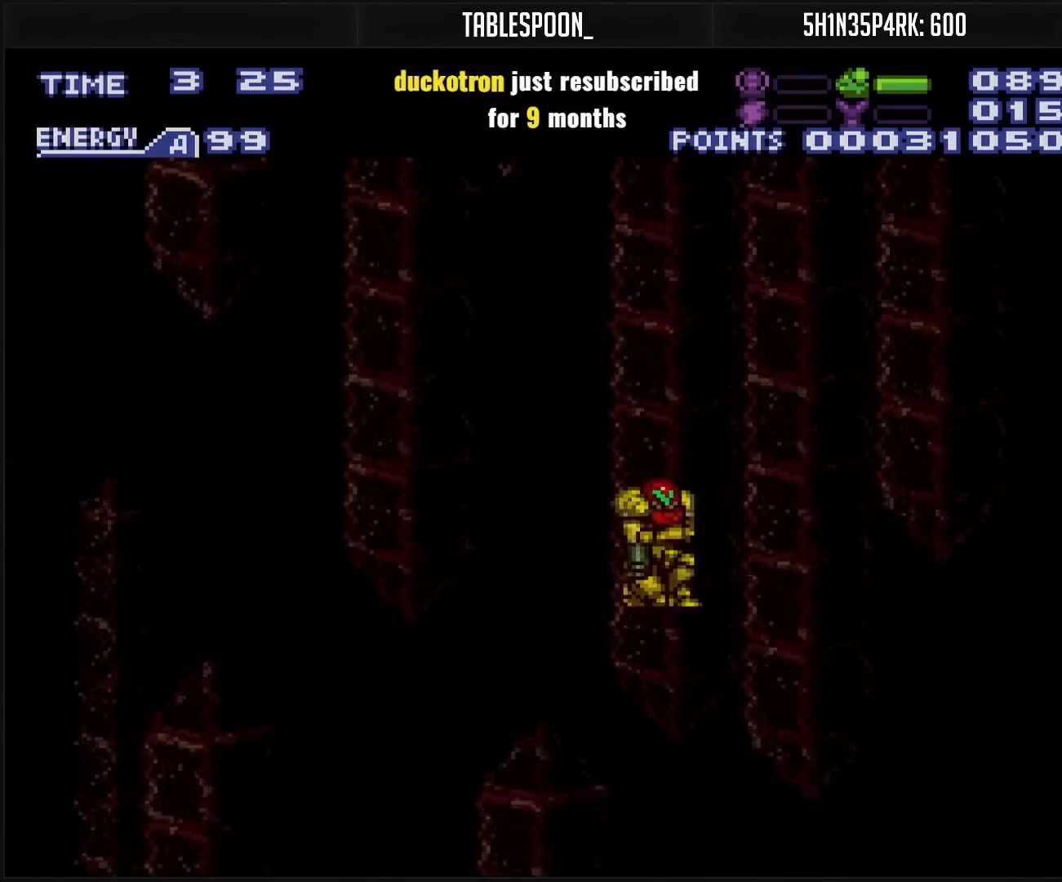
{"buttons": ["B", "DPAD_LEFT"], "events": [[17, "DPAD_LEFT", "down"]]}
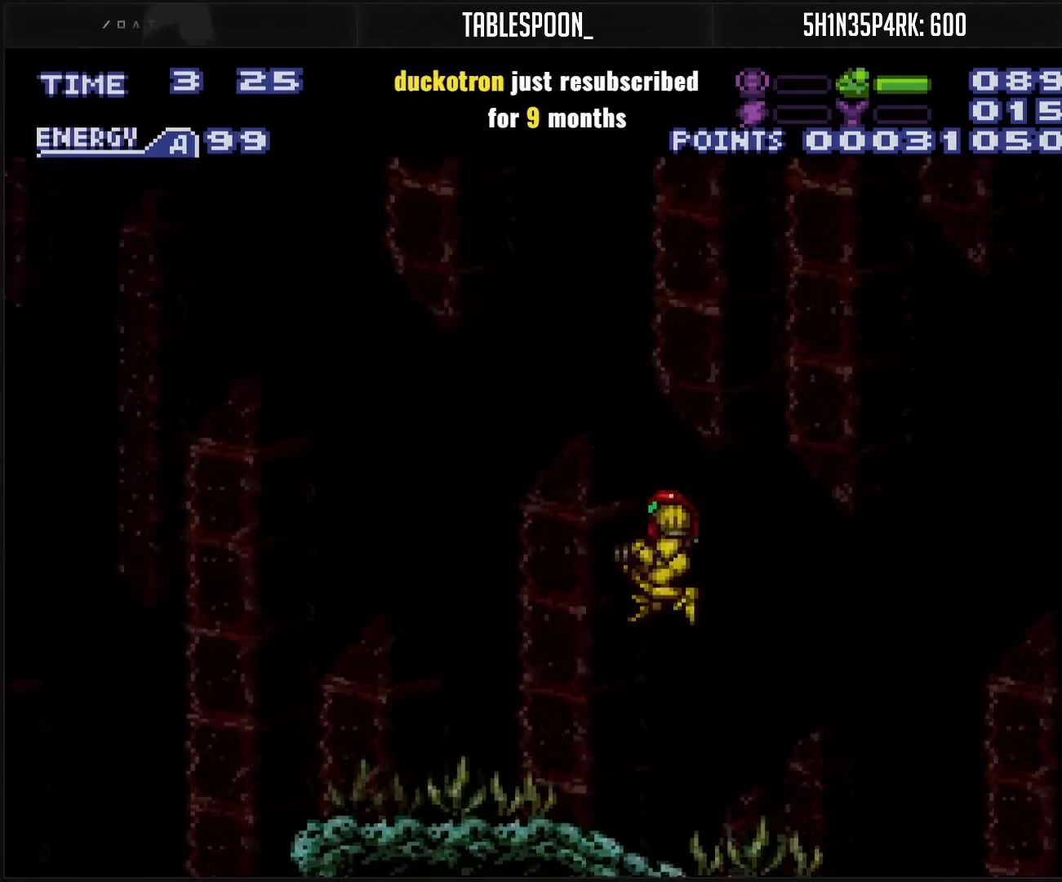
{"buttons": ["L1", "DPAD_LEFT"], "events": [[183, "B", "up"], [200, "L1", "down"], [333, "A", "down"], [333, "L1", "up"], [400, "A", "up"], [450, "L1", "down"]]}
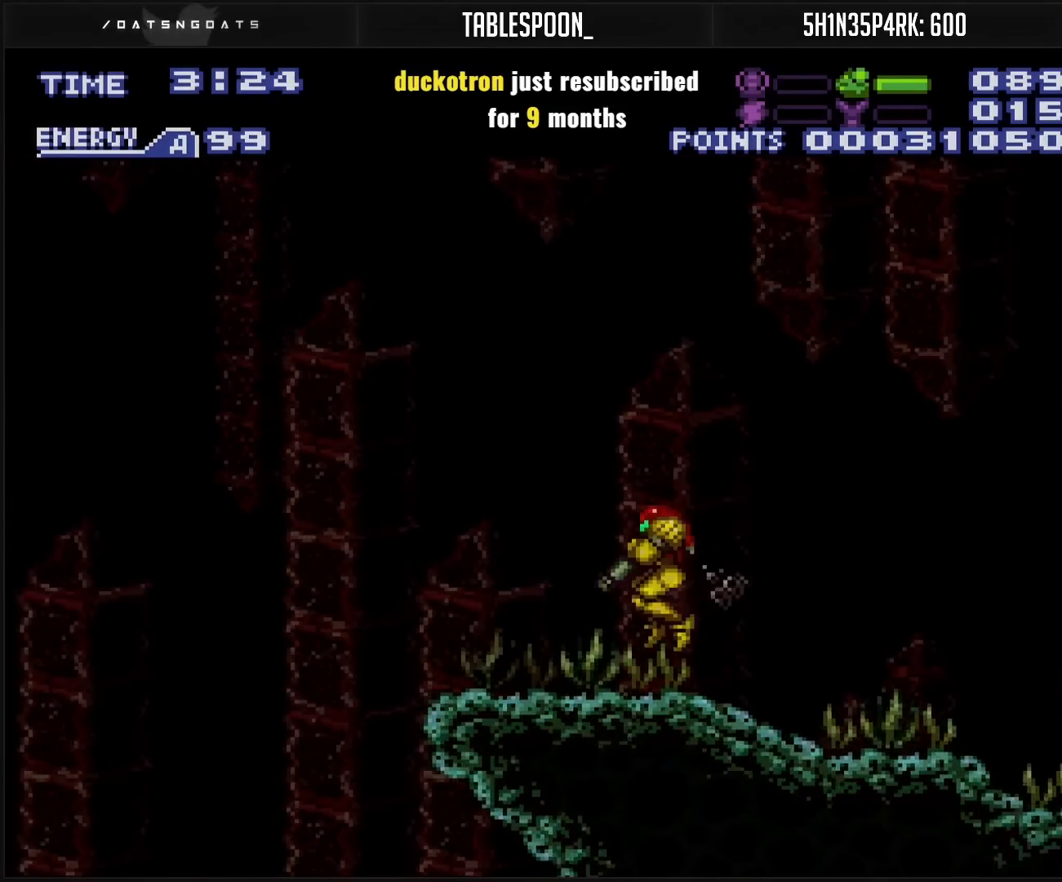
{"buttons": ["A", "DPAD_LEFT"], "events": [[100, "X", "down"], [133, "X", "up"], [167, "L1", "up"], [417, "A", "down"]]}
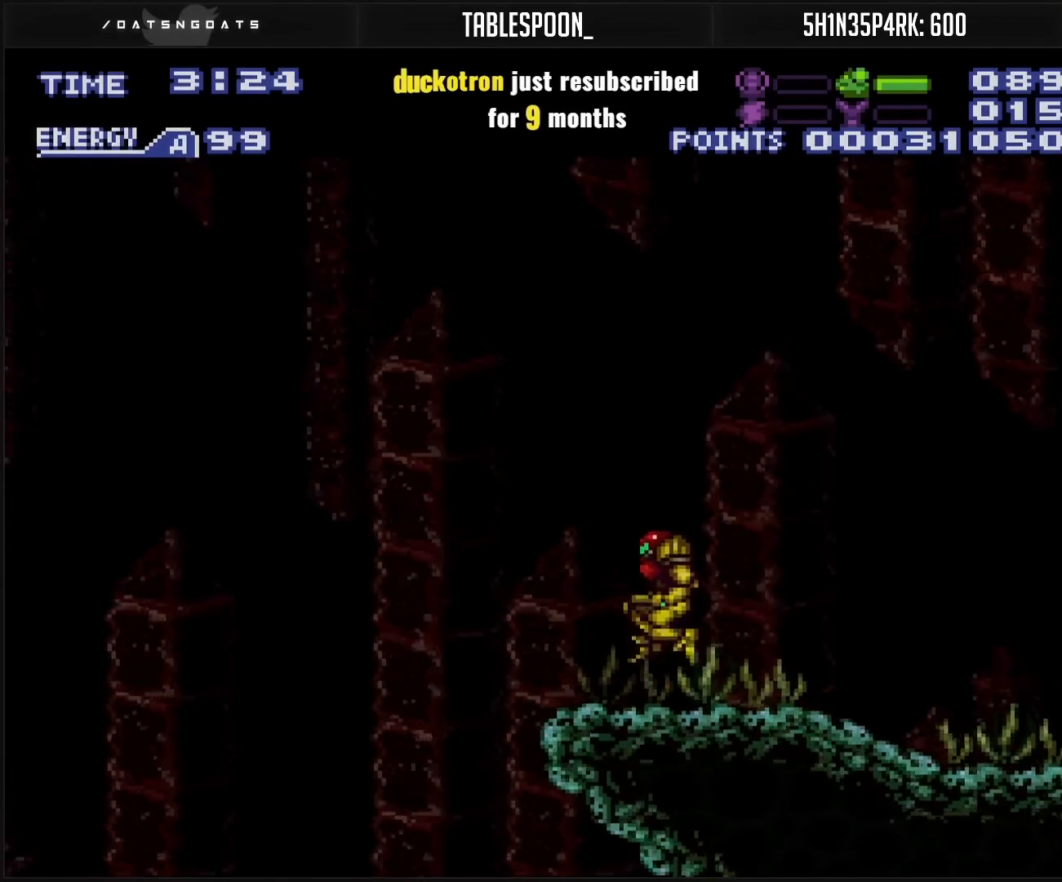
{"buttons": ["B", "L1", "DPAD_LEFT"], "events": [[17, "A", "up"], [150, "L1", "down"], [450, "B", "down"]]}
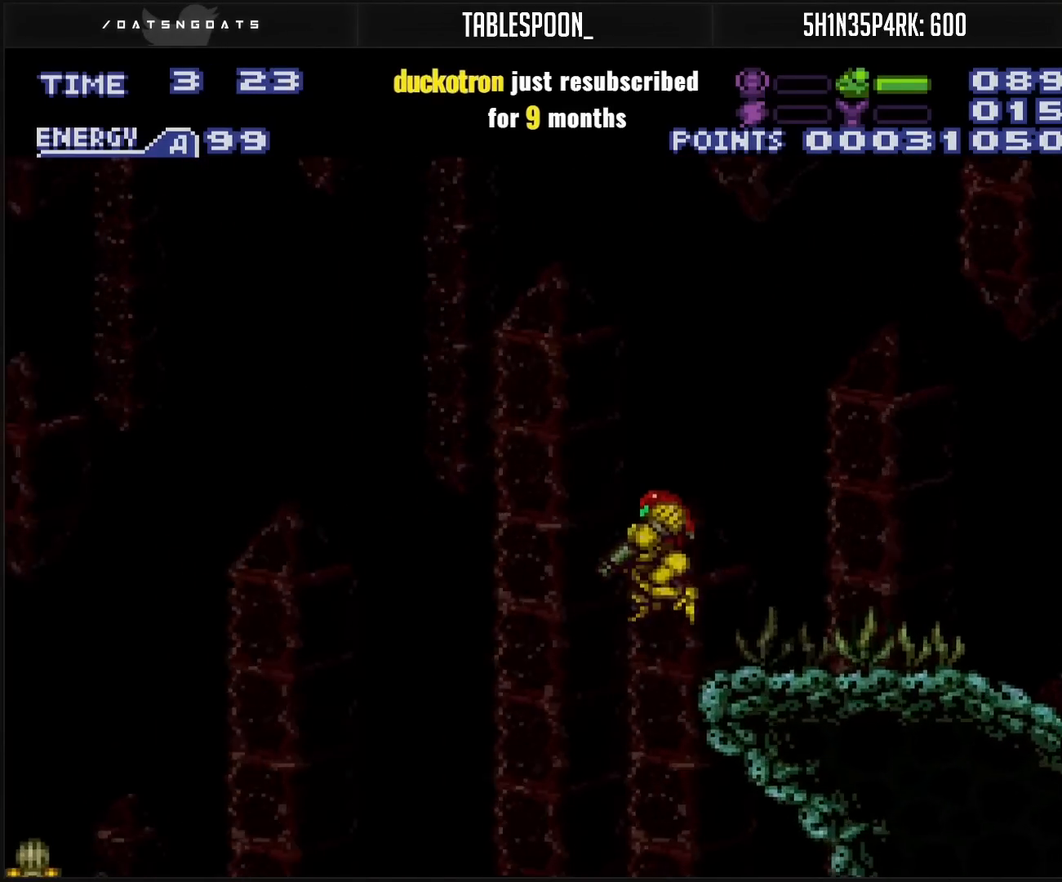
{"buttons": ["B", "DPAD_LEFT"], "events": [[200, "L1", "up"]]}
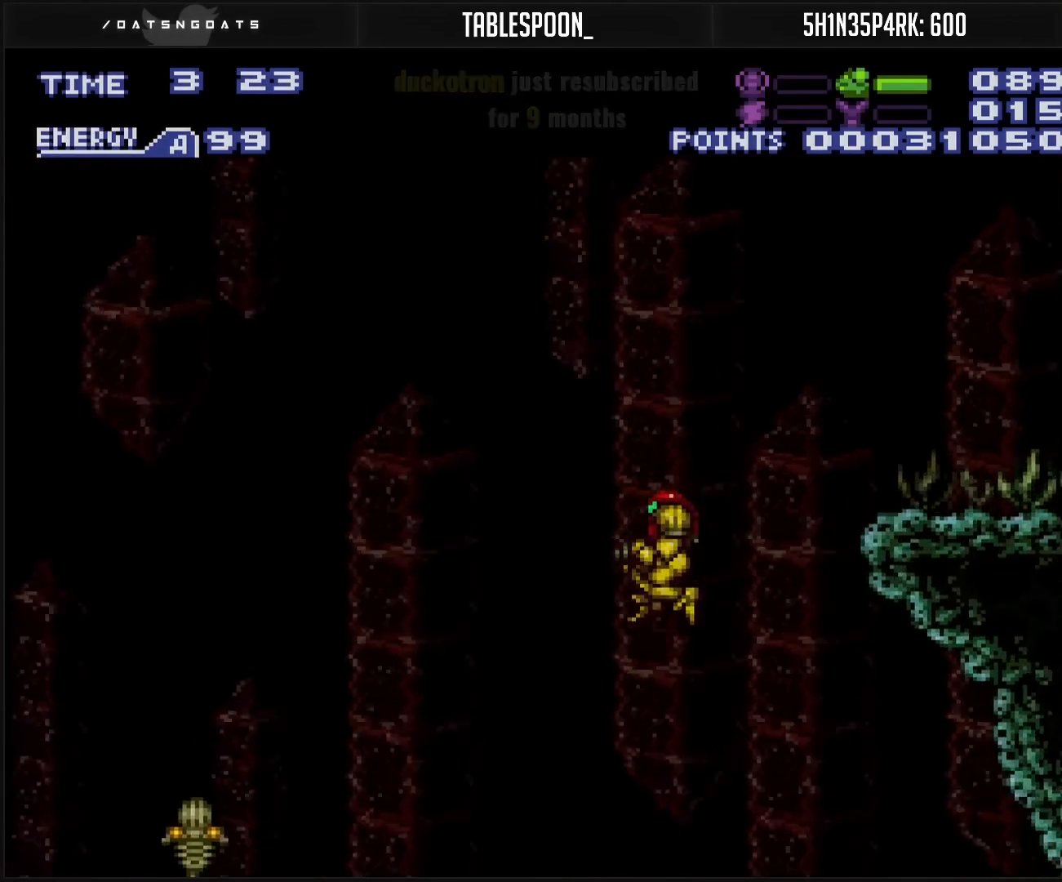
{"buttons": ["DPAD_DOWN"], "events": [[117, "B", "up"], [233, "DPAD_DOWN", "down"], [233, "DPAD_LEFT", "up"], [250, "X", "down"], [317, "X", "up"]]}
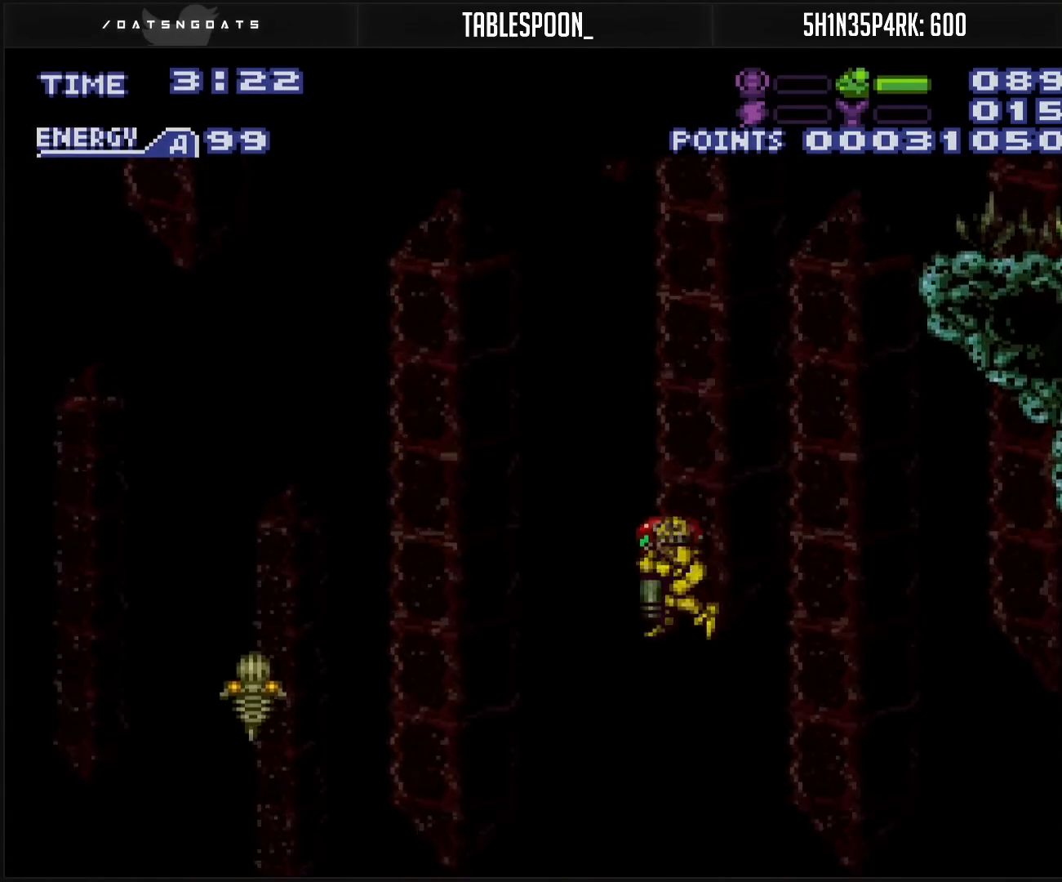
{"buttons": ["B"], "events": [[17, "X", "down"], [83, "X", "up"], [117, "DPAD_DOWN", "up"], [117, "DPAD_LEFT", "down"], [267, "B", "down"], [450, "DPAD_LEFT", "up"]]}
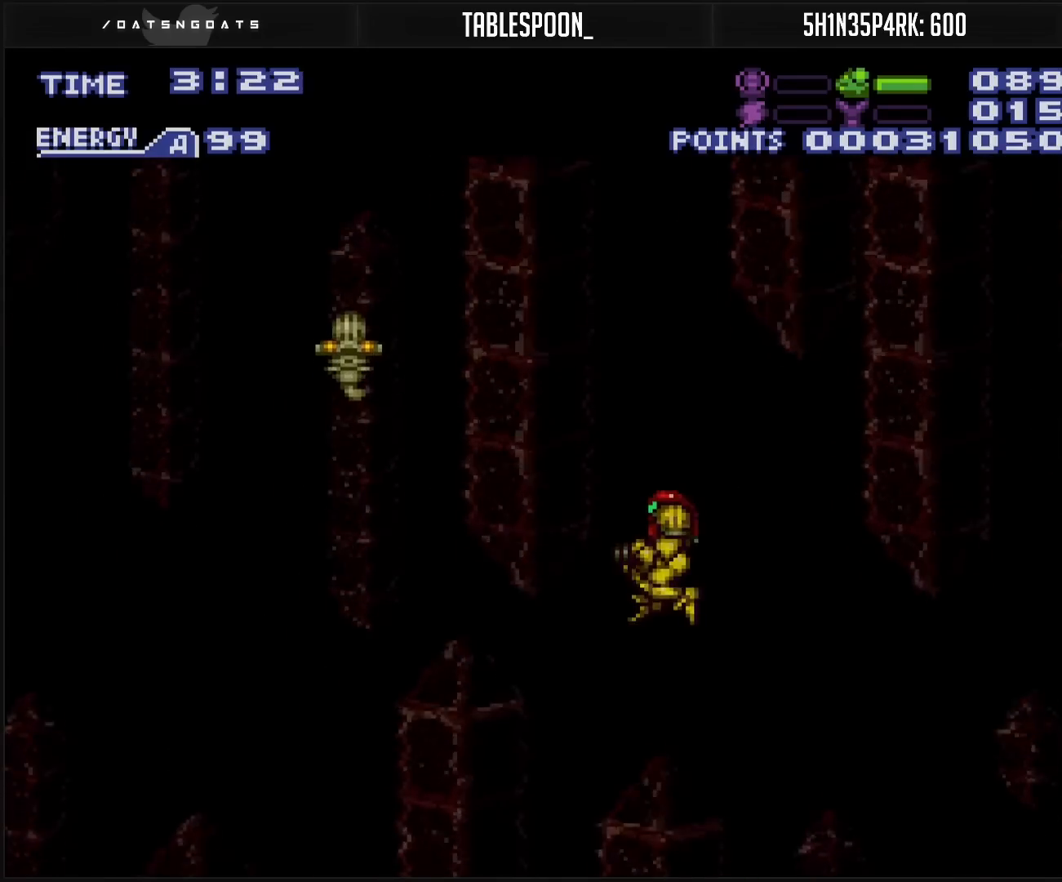
{"buttons": ["L1"], "events": [[50, "DPAD_RIGHT", "down"], [150, "DPAD_RIGHT", "up"], [167, "L1", "down"], [217, "B", "up"], [417, "X", "down"], [500, "X", "up"]]}
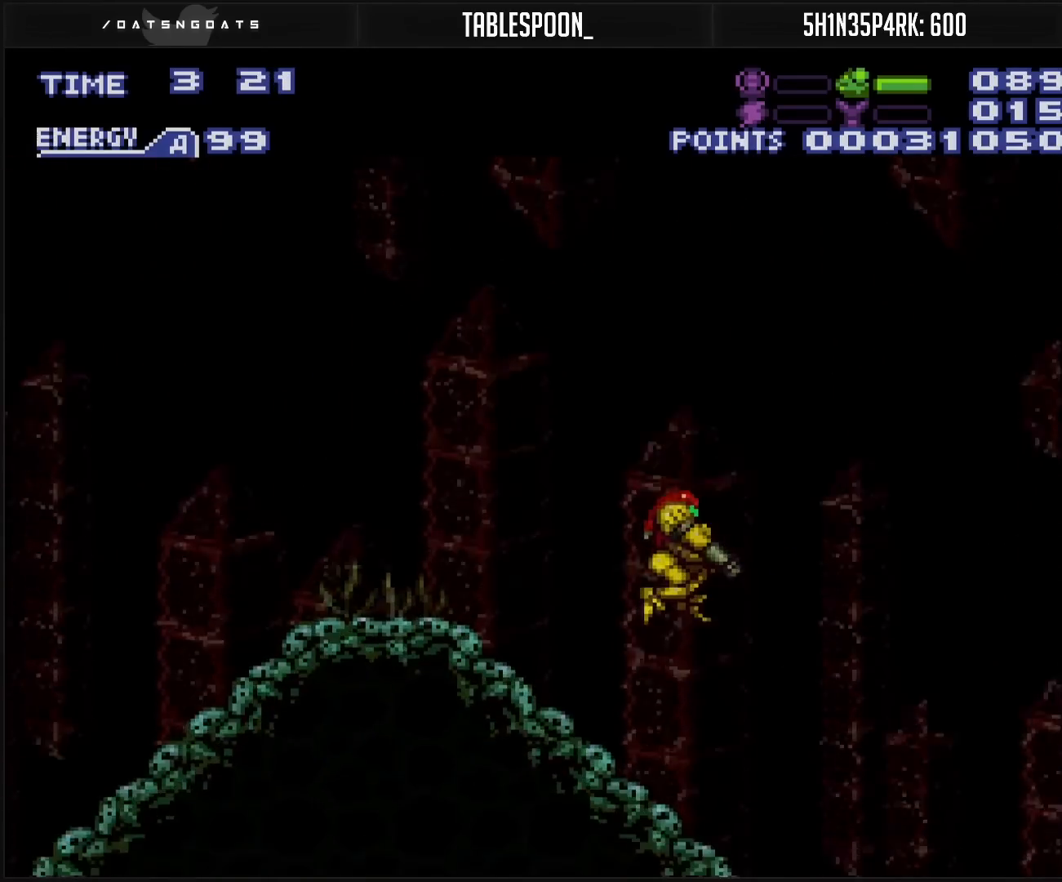
{"buttons": ["L1", "DPAD_RIGHT"], "events": [[233, "A", "down"], [350, "A", "up"], [350, "DPAD_RIGHT", "down"]]}
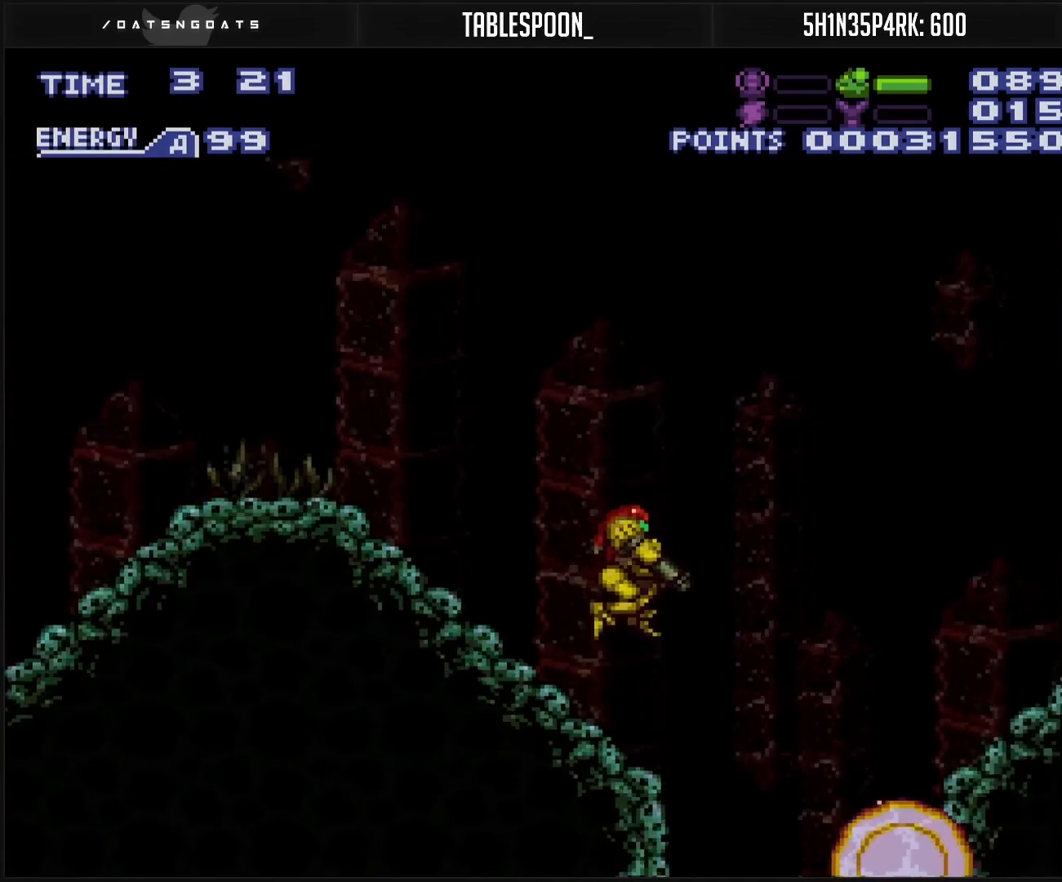
{"buttons": ["DPAD_RIGHT"], "events": [[133, "B", "down"], [217, "L1", "up"], [267, "B", "up"]]}
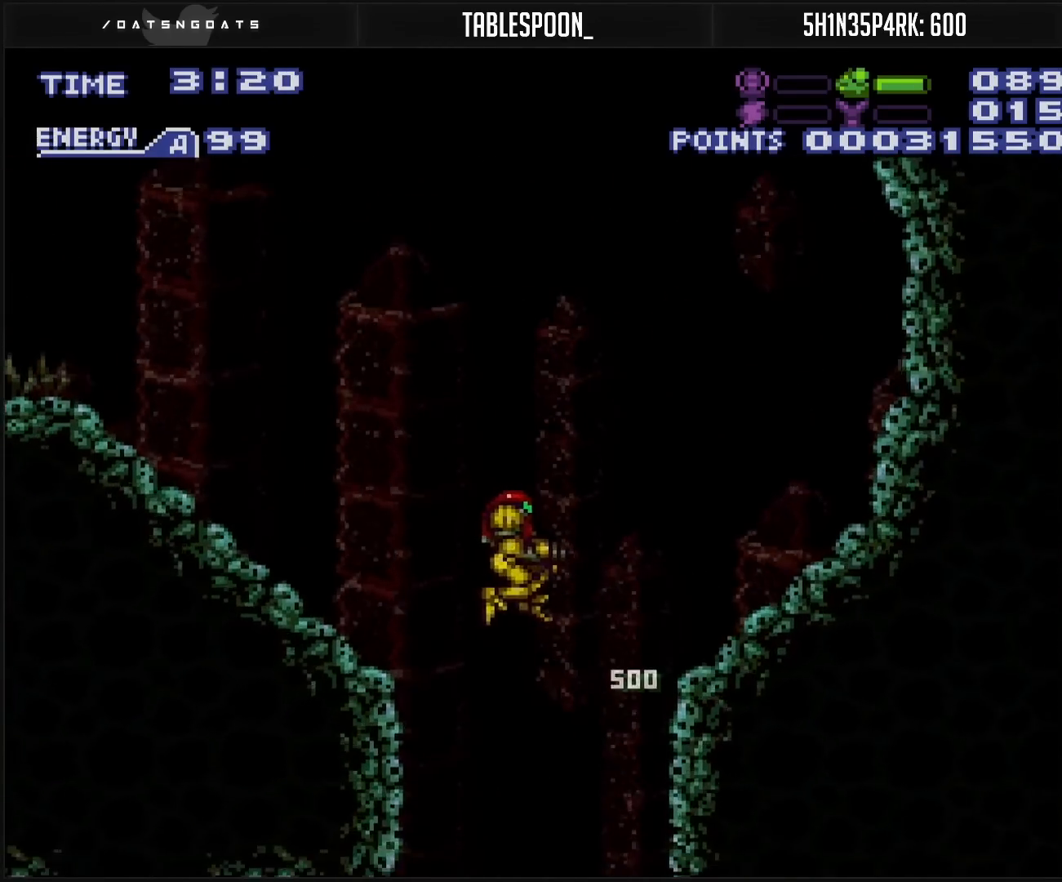
{"buttons": [], "events": [[33, "DPAD_RIGHT", "up"], [50, "DPAD_DOWN", "down"], [183, "X", "down"], [267, "X", "up"], [433, "DPAD_DOWN", "up"]]}
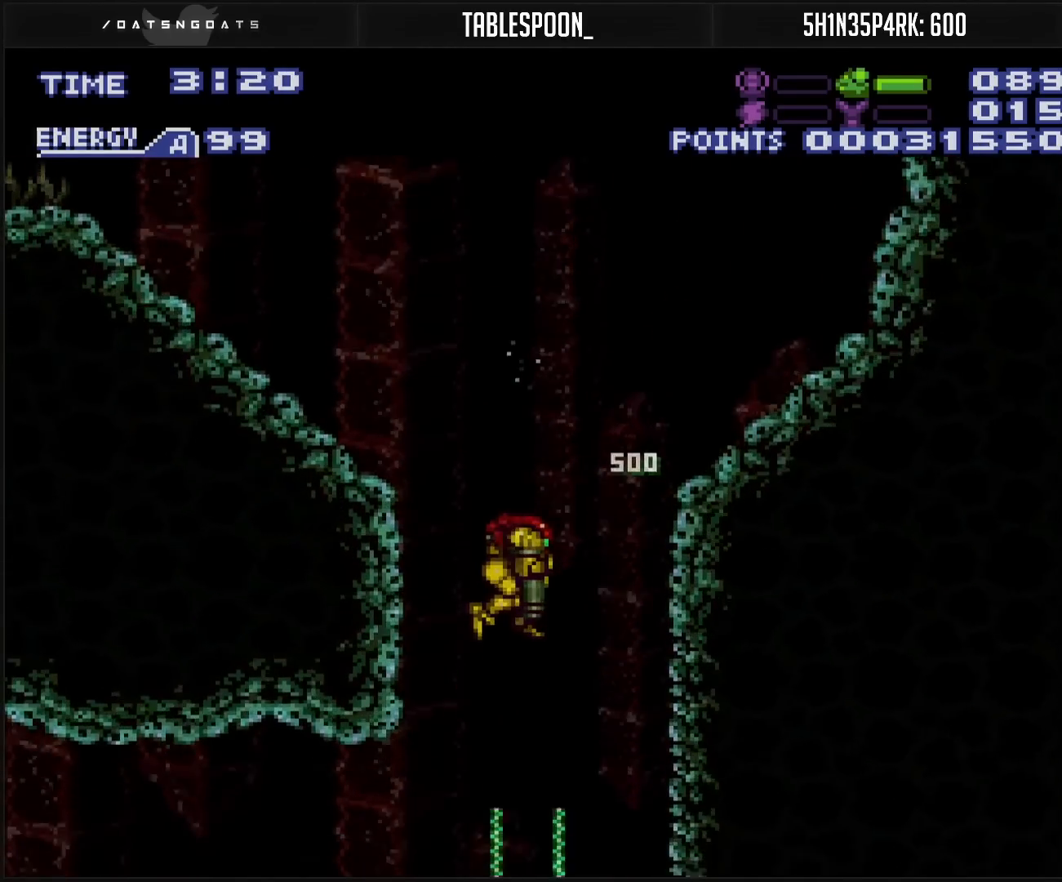
{"buttons": ["DPAD_LEFT"], "events": [[500, "DPAD_LEFT", "down"]]}
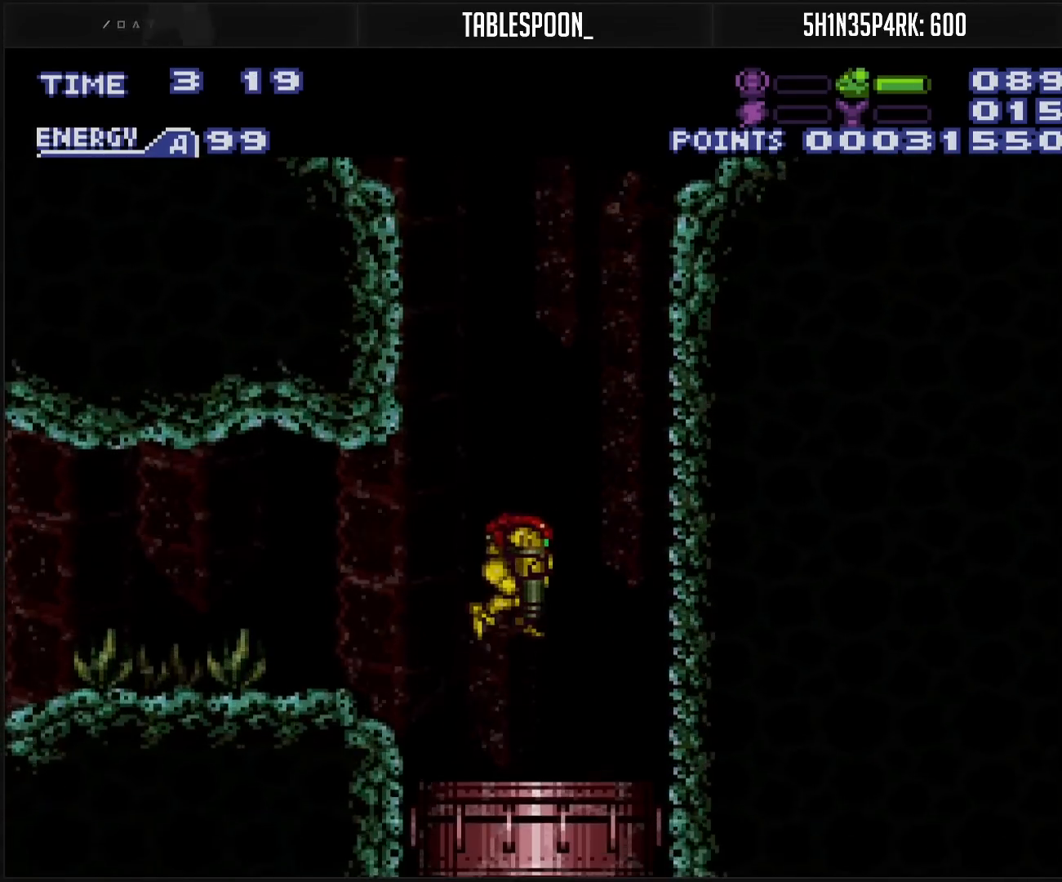
{"buttons": [], "events": [[67, "DPAD_LEFT", "up"]]}
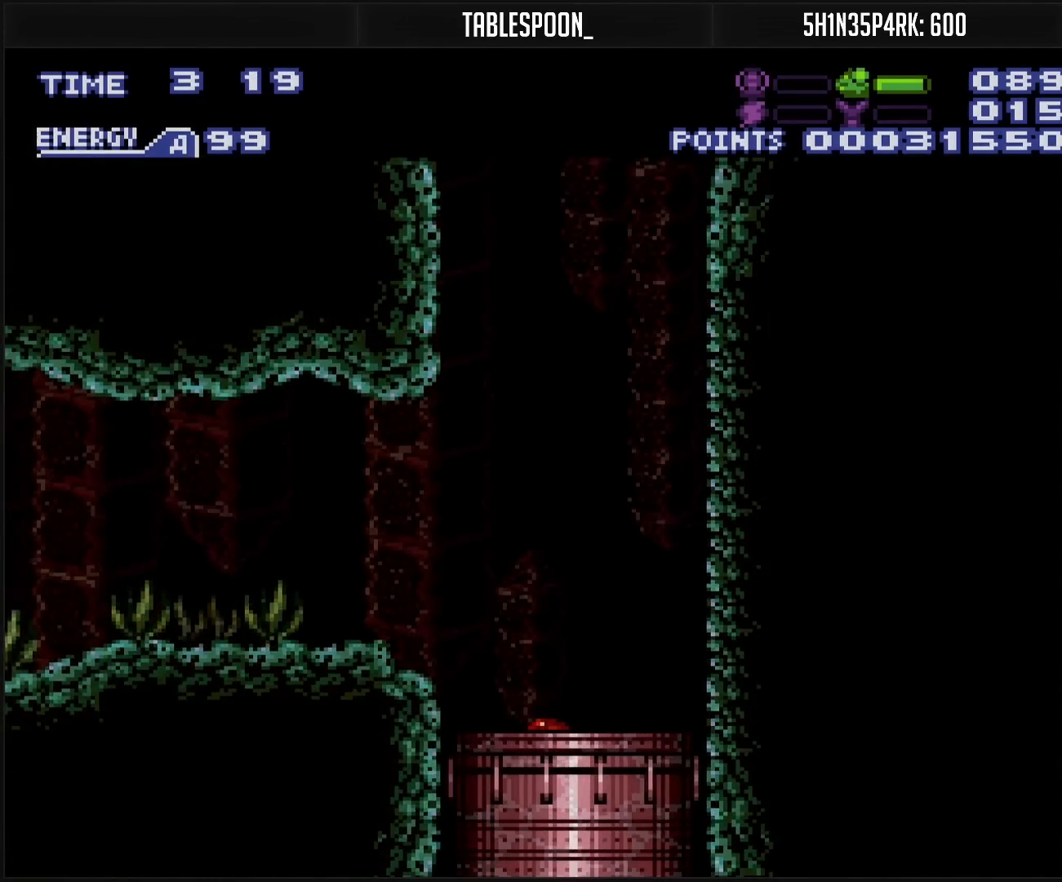
{"buttons": [], "events": []}
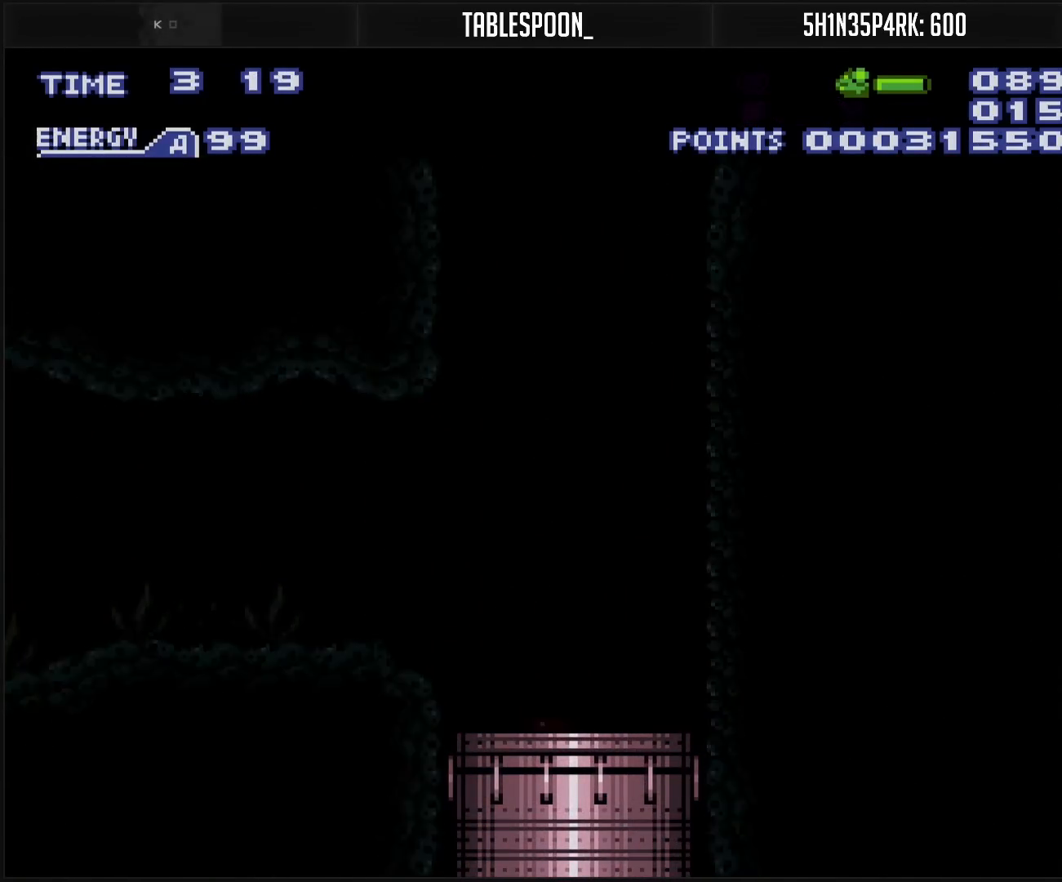
{"buttons": ["B"], "events": [[67, "B", "down"], [483, "B", "up"], [500, "B", "down"]]}
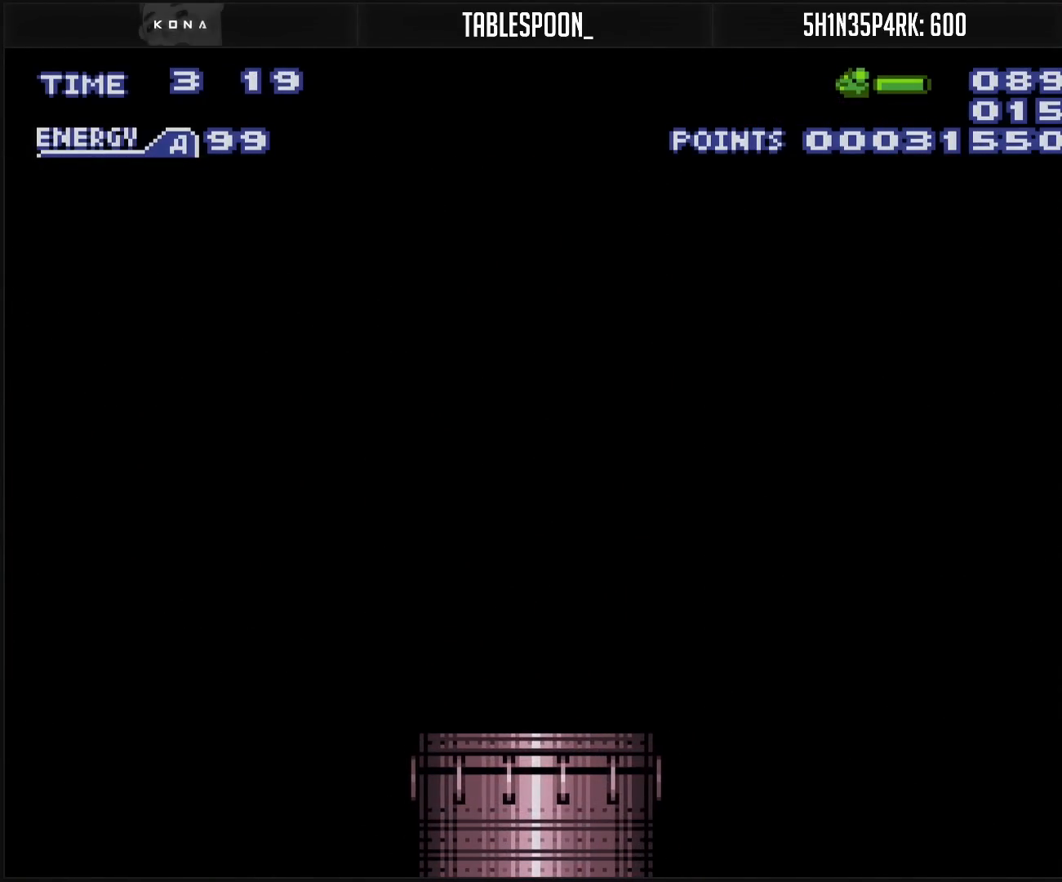
{"buttons": ["B"], "events": []}
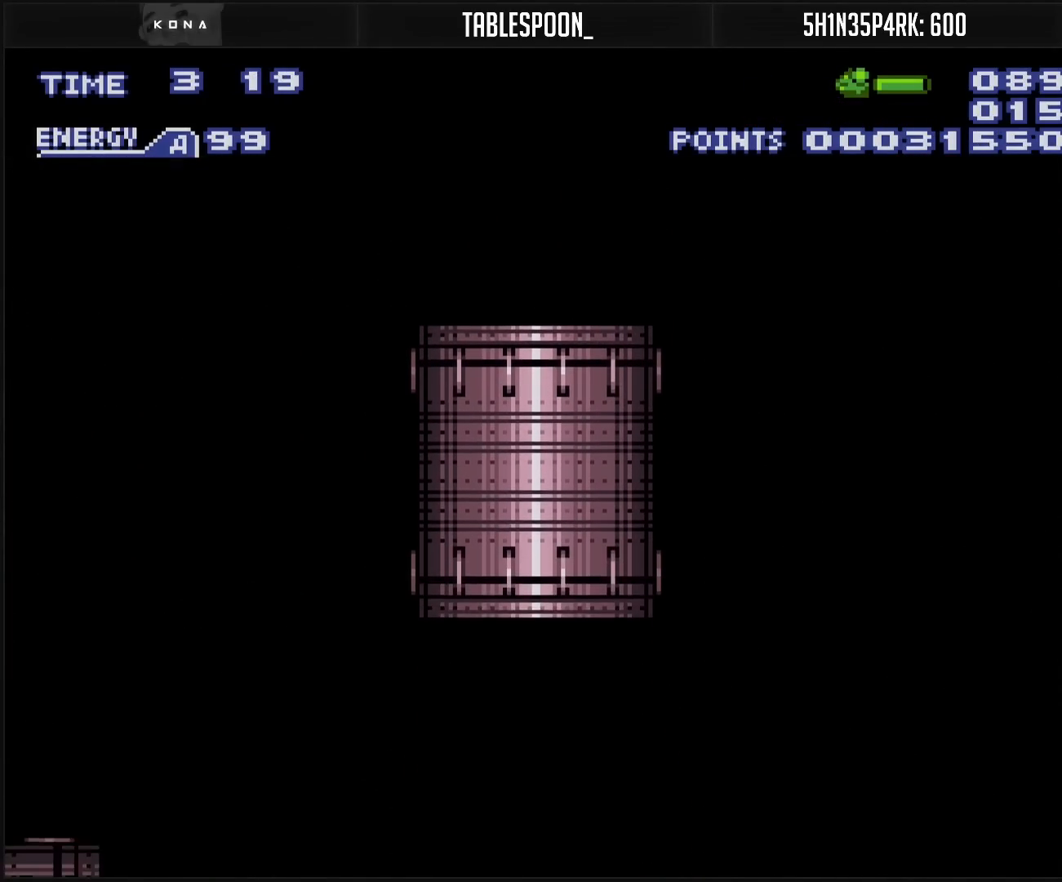
{"buttons": ["B"], "events": []}
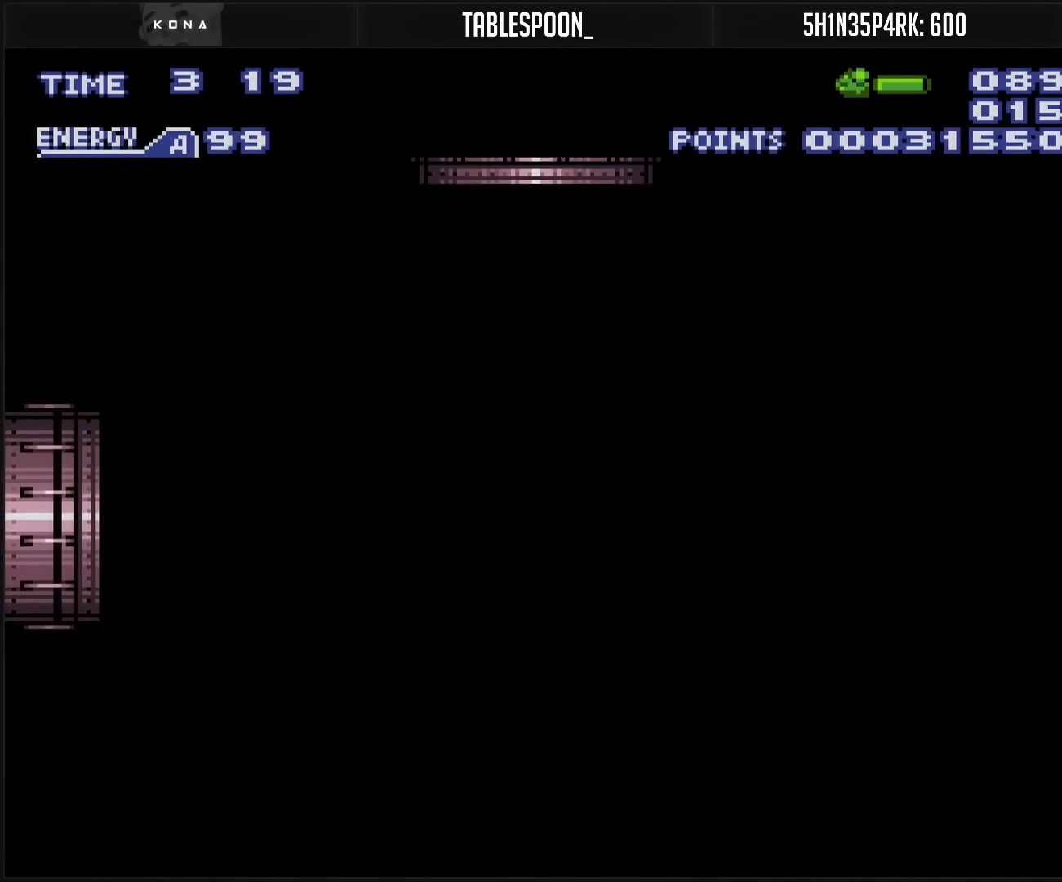
{"buttons": ["B", "DPAD_LEFT"], "events": [[367, "DPAD_LEFT", "down"]]}
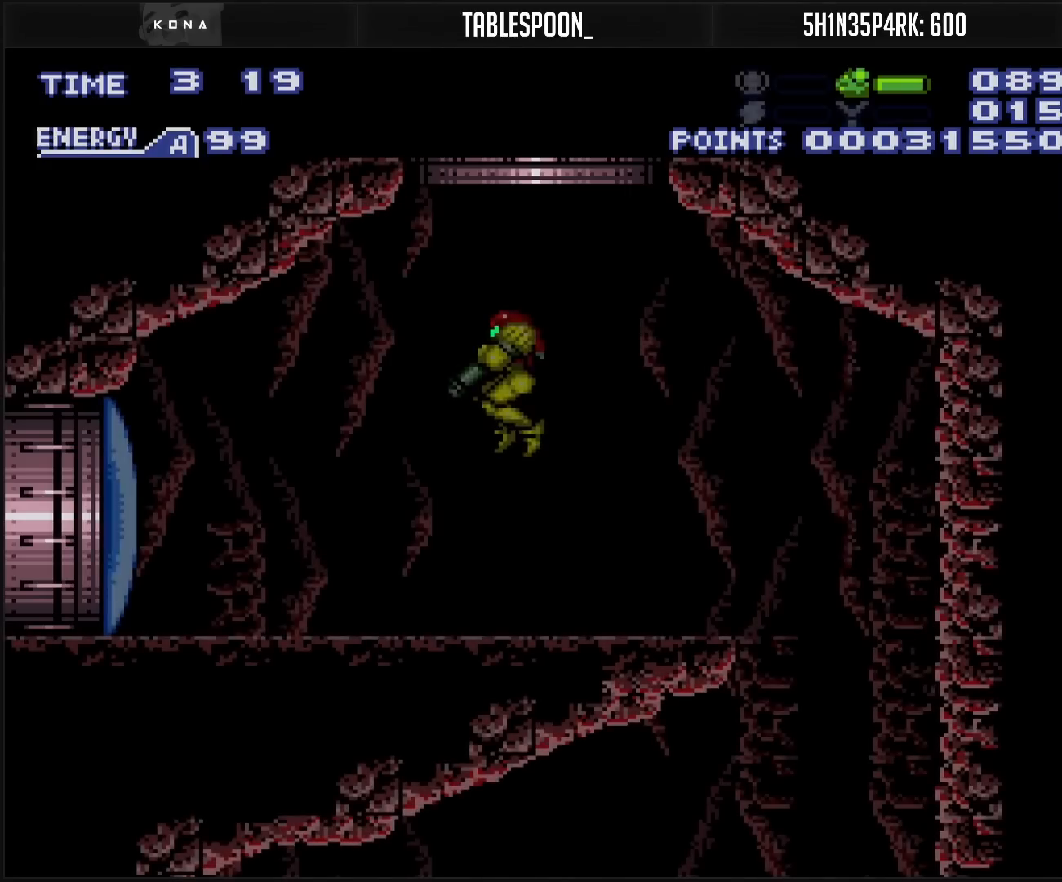
{"buttons": ["B", "DPAD_LEFT"], "events": [[367, "DPAD_LEFT", "up"], [367, "X", "down"], [500, "DPAD_LEFT", "down"], [500, "X", "up"]]}
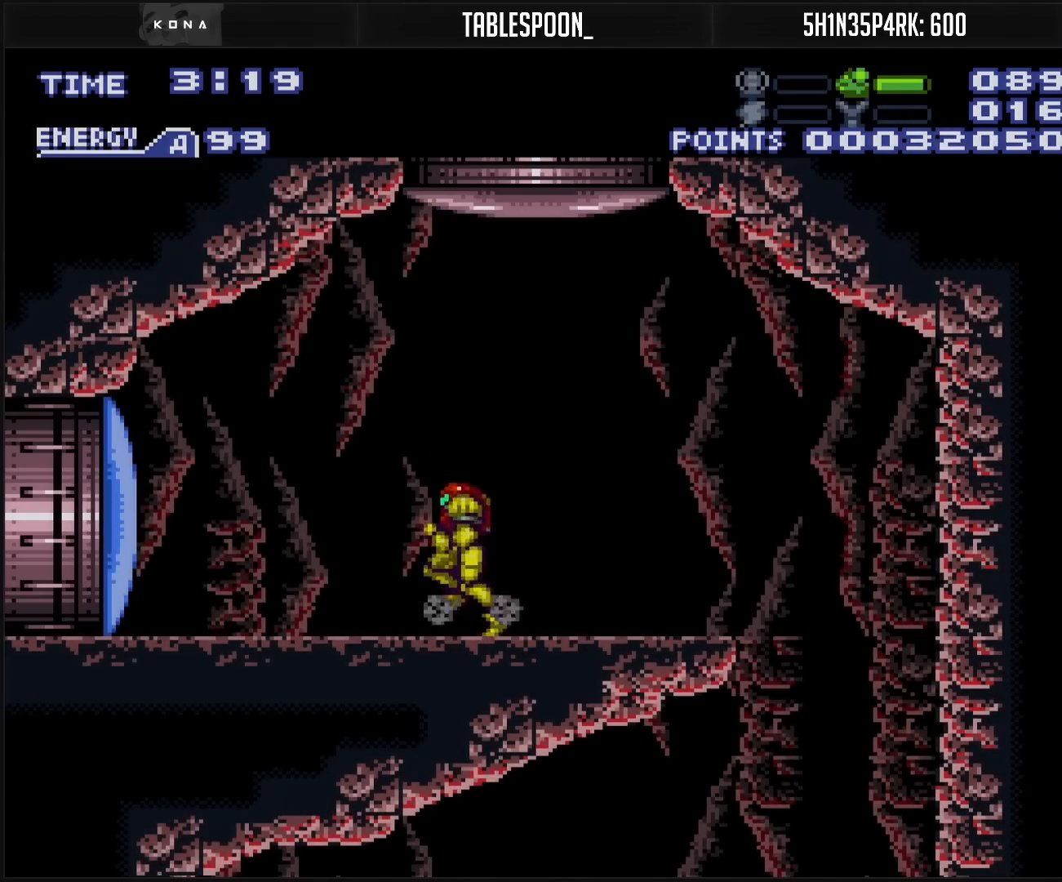
{"buttons": ["B", "DPAD_LEFT"], "events": []}